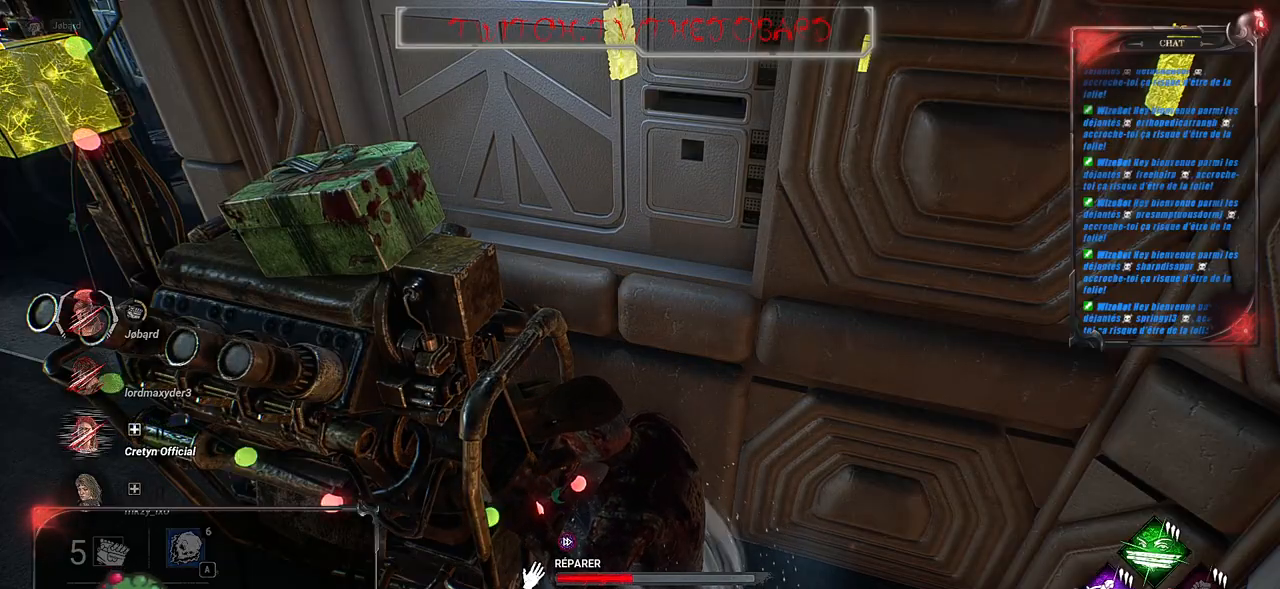
Gameplay with keyboard and mouse; each line is a JSON object with the keys and mouse buttons held at the frame after it. "events" lists presses ("down") and releases ("up") of "a", "ctrl", "d", "e", "f", "q", "r", "s", "shift", "space", "tab", "z", "mouse_left", "mouse_wheel", "mouse_right", "mouse_mb4" and "mouse_mb5" between this image and that frame as [ms after this image, input, new state], when the widget could be followed in between. "mouse_left", "mouse_wheel", "mouse_right", "mouse_mb4", "mouse_mb5" = the "left", "wheel", "right", "mb4", "mb5" buttons of the "mouse" list. No other keys are recorded. "wheel" means that the mouse wheel is clicked or scrolled. Mouse movement is not recorded.
{"keys": [], "mouse": ["left"], "events": []}
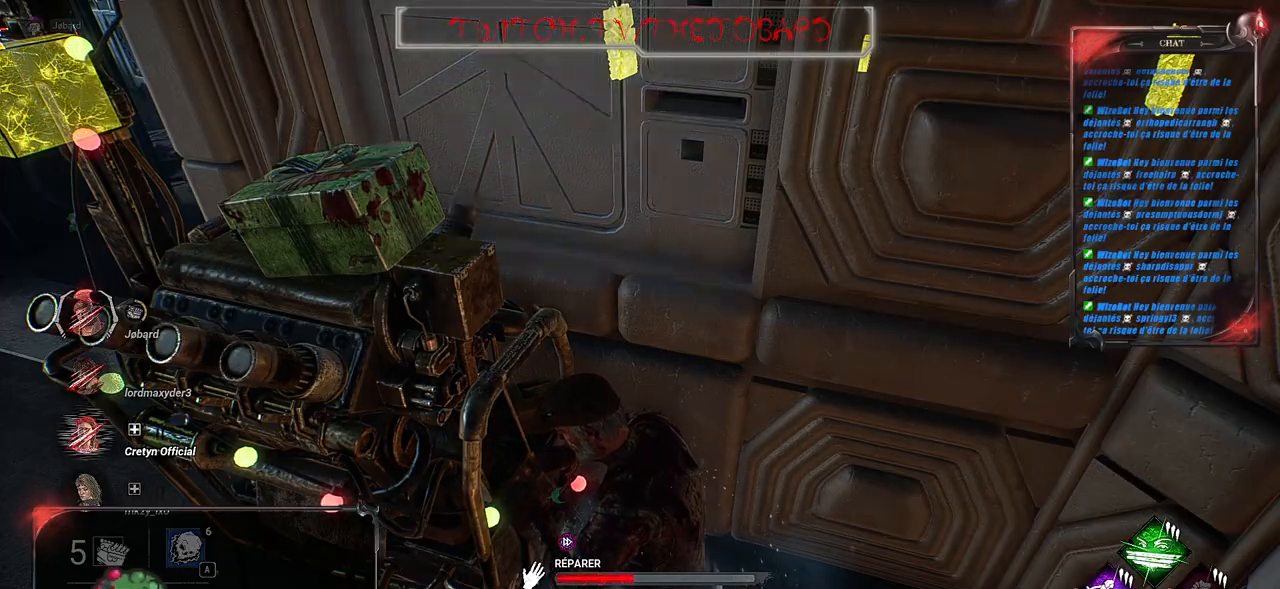
{"keys": [], "mouse": ["left"], "events": []}
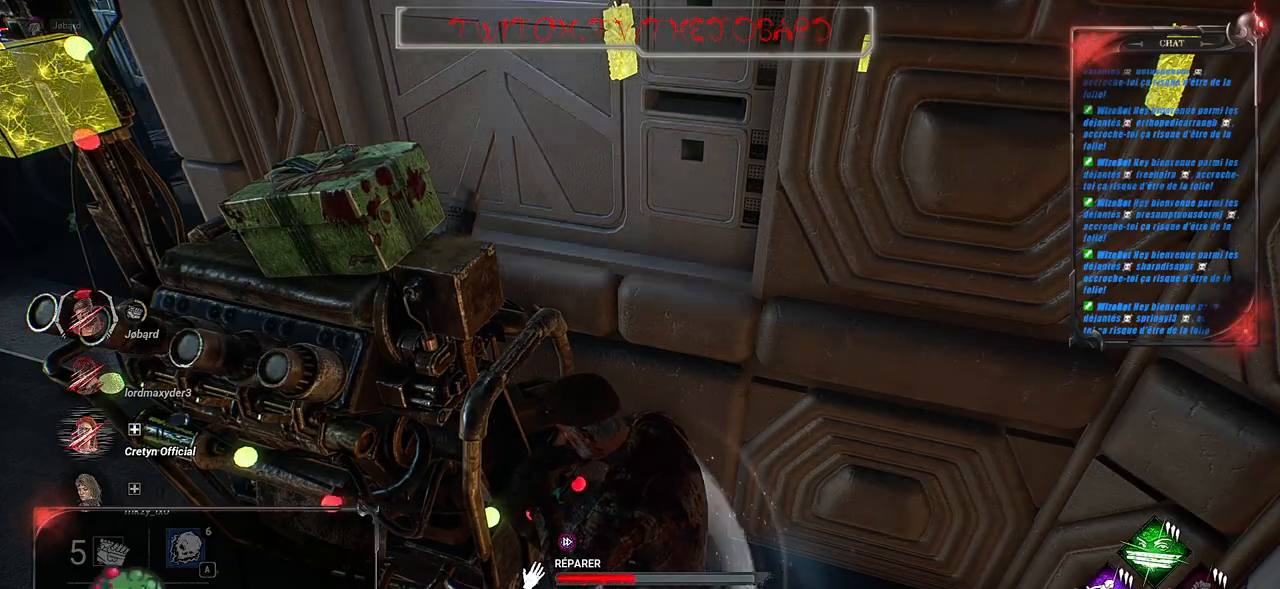
{"keys": [], "mouse": ["left"], "events": []}
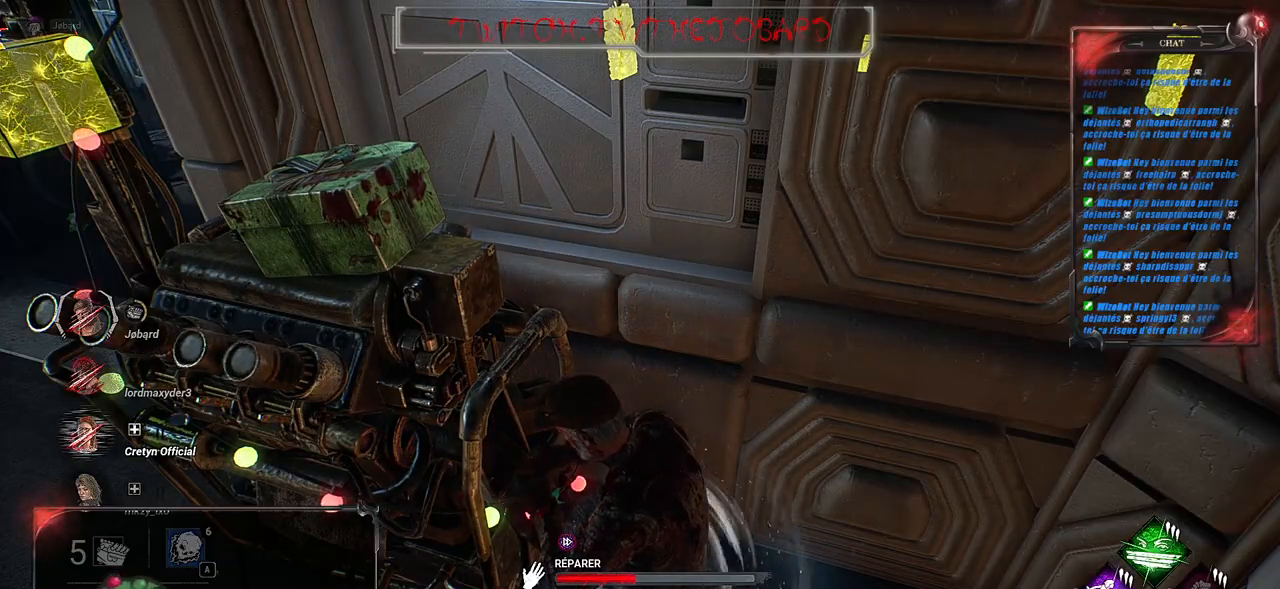
{"keys": [], "mouse": ["left"], "events": []}
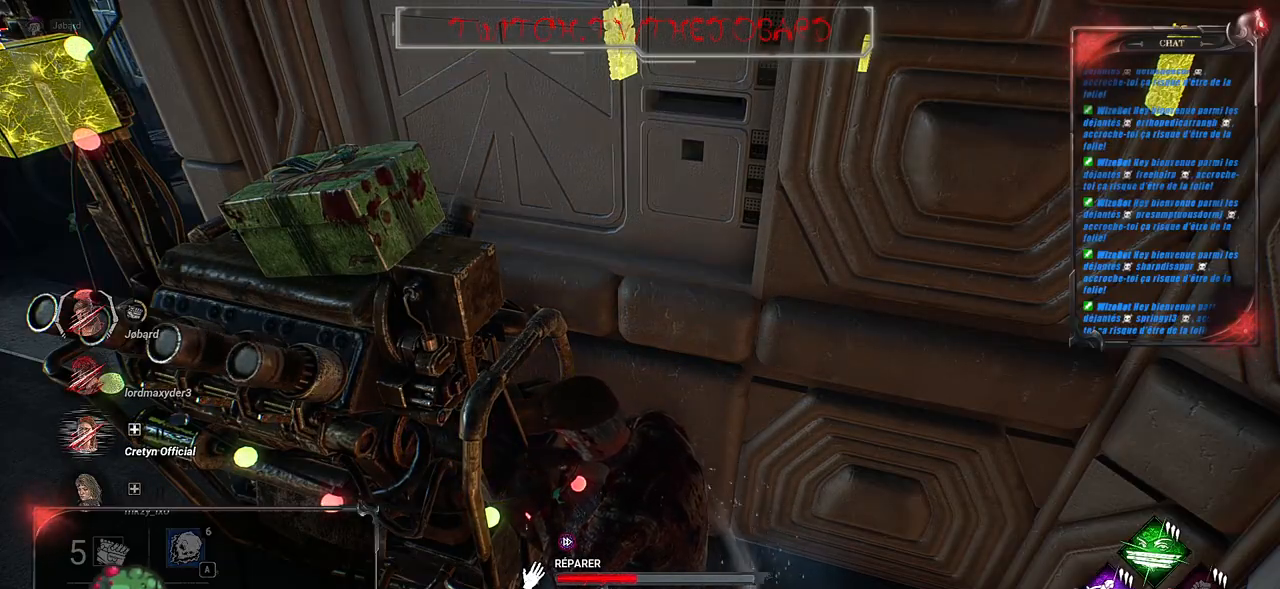
{"keys": [], "mouse": ["left"], "events": []}
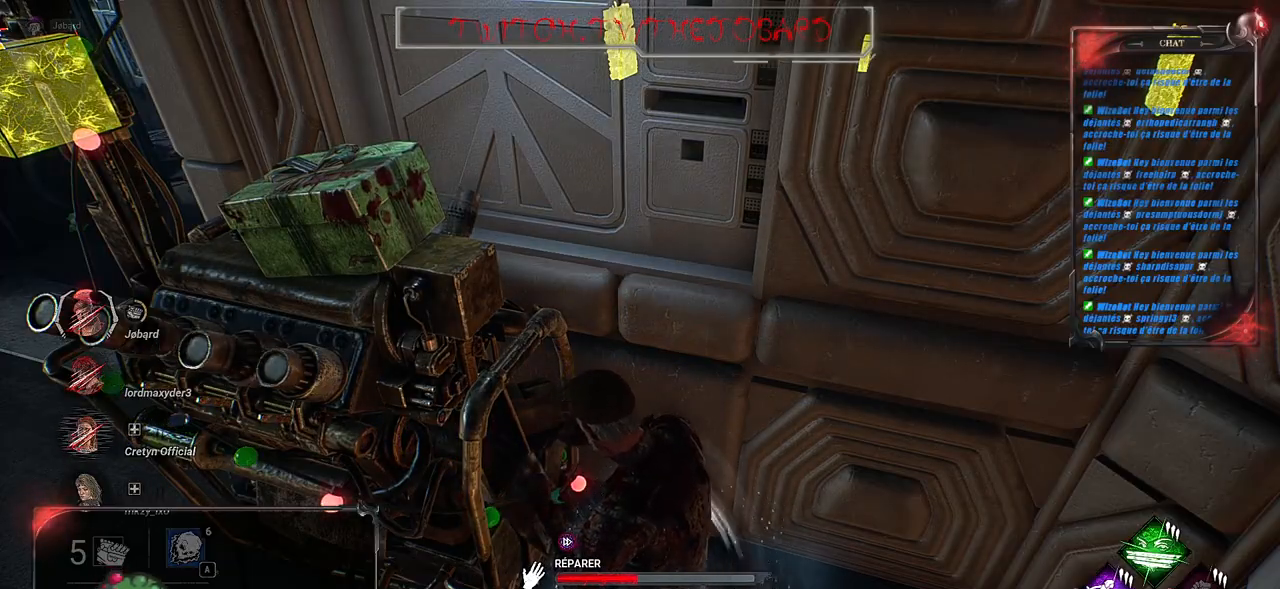
{"keys": [], "mouse": ["left"], "events": []}
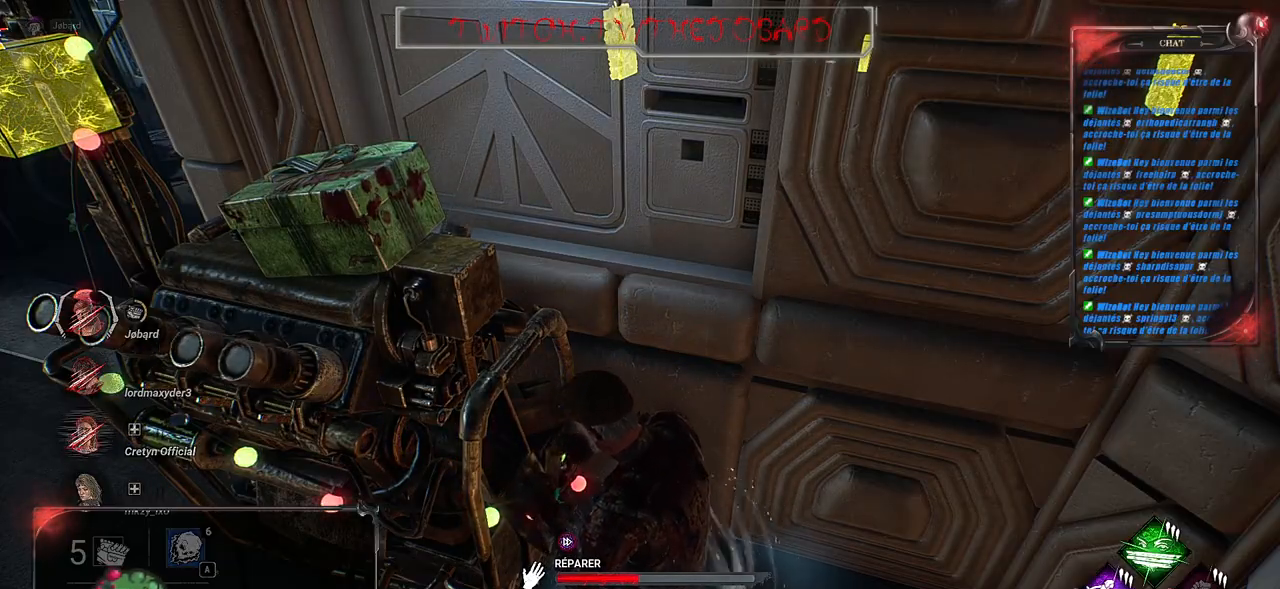
{"keys": [], "mouse": ["left"], "events": []}
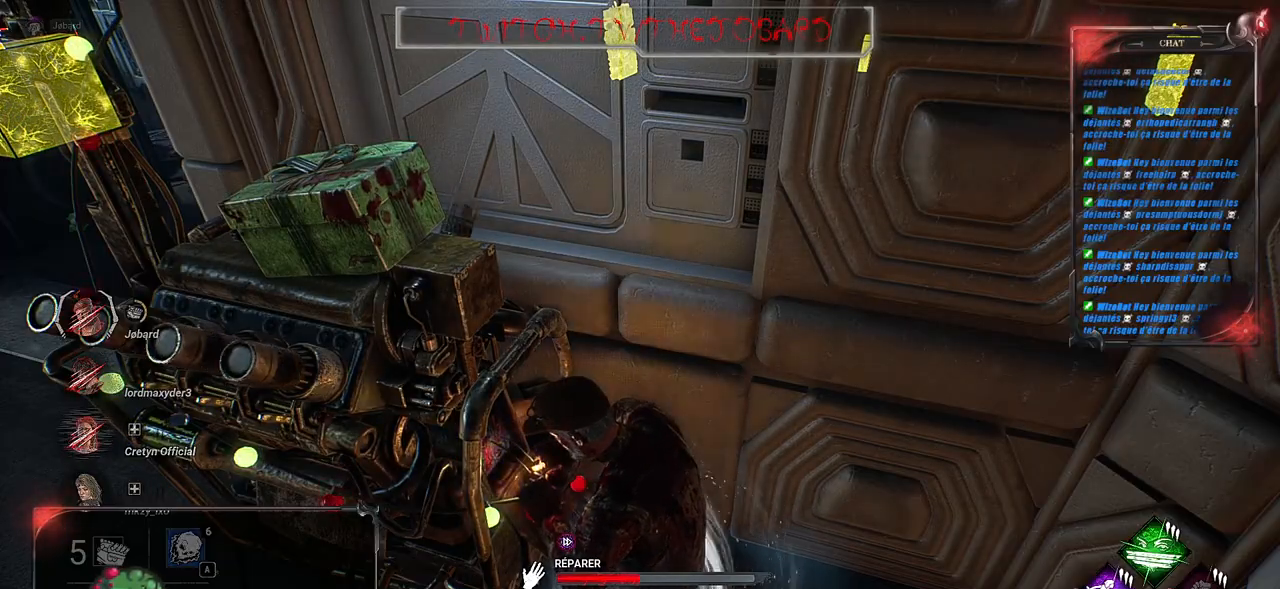
{"keys": [], "mouse": ["left"], "events": []}
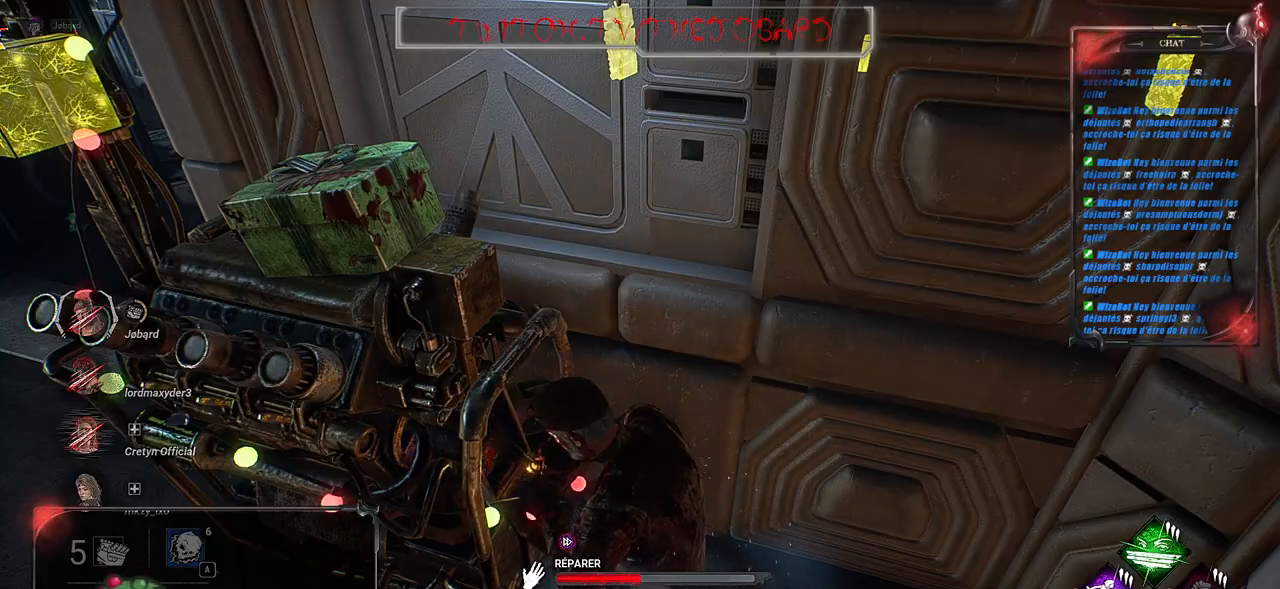
{"keys": [], "mouse": ["left"], "events": []}
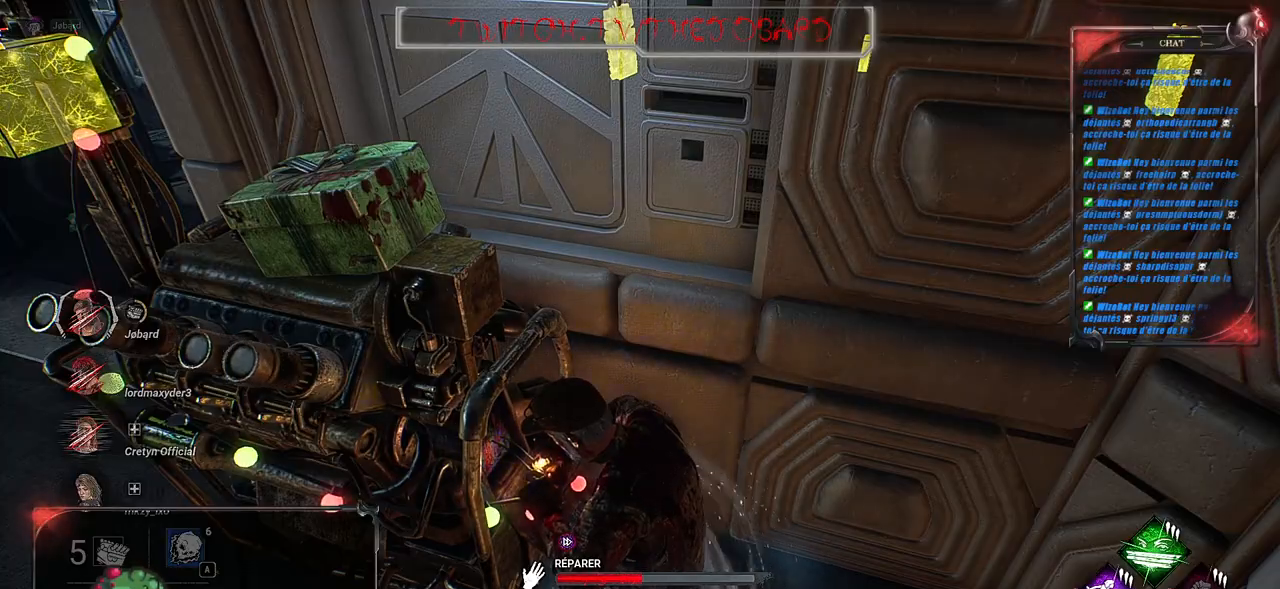
{"keys": [], "mouse": ["left"], "events": []}
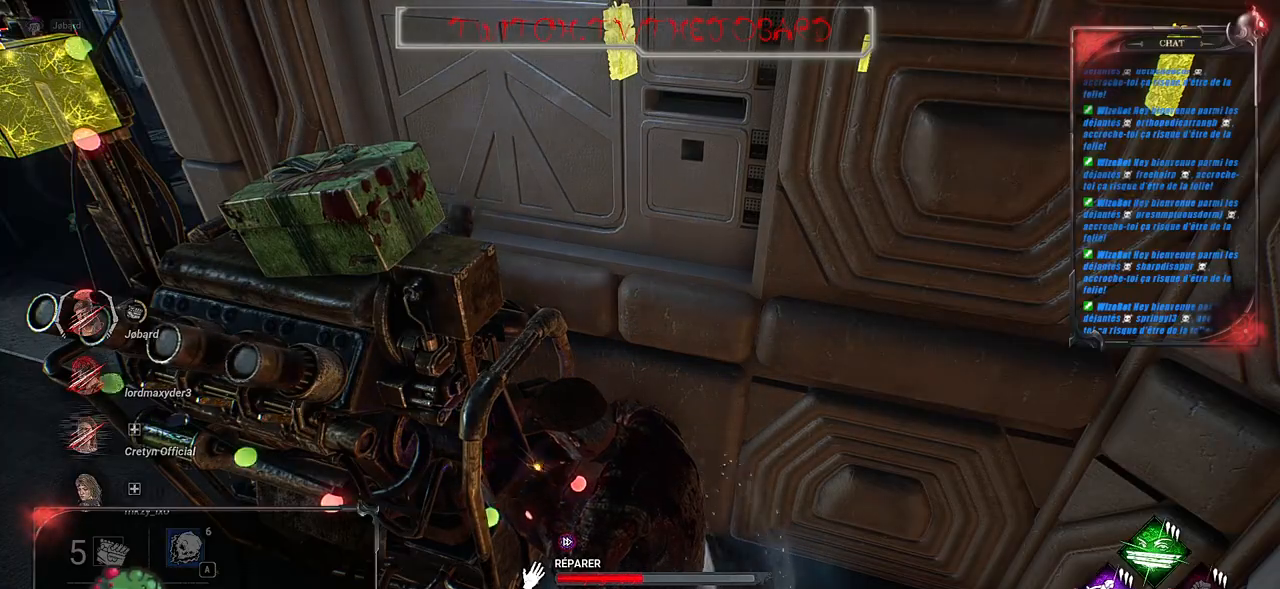
{"keys": [], "mouse": ["left"], "events": []}
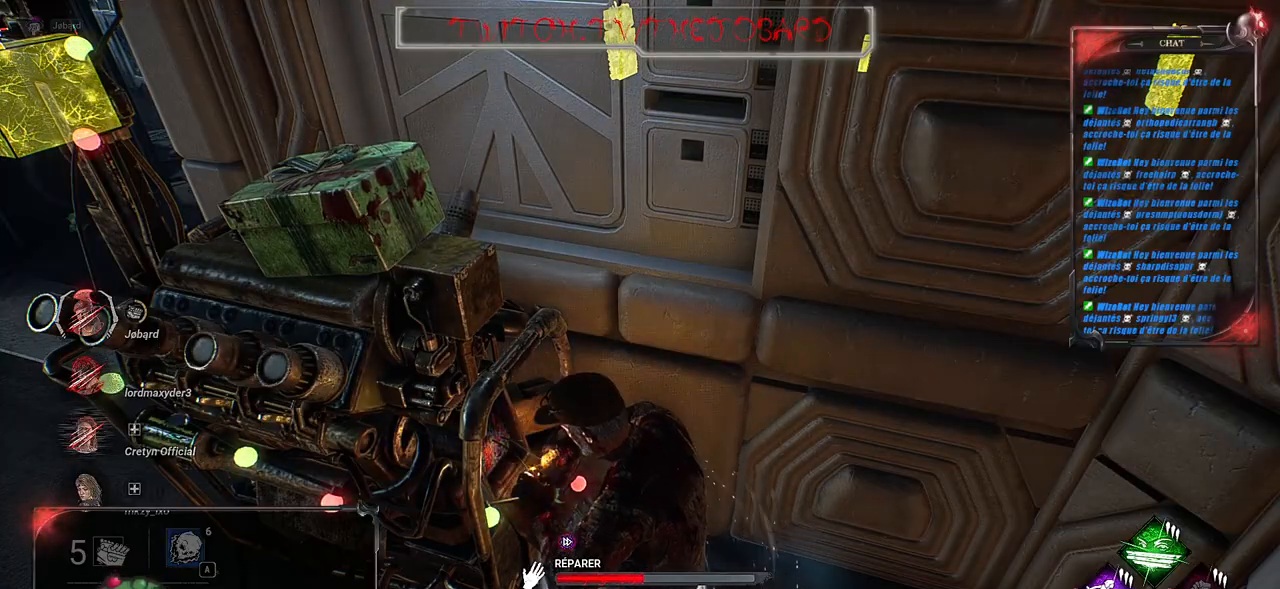
{"keys": [], "mouse": ["left"], "events": []}
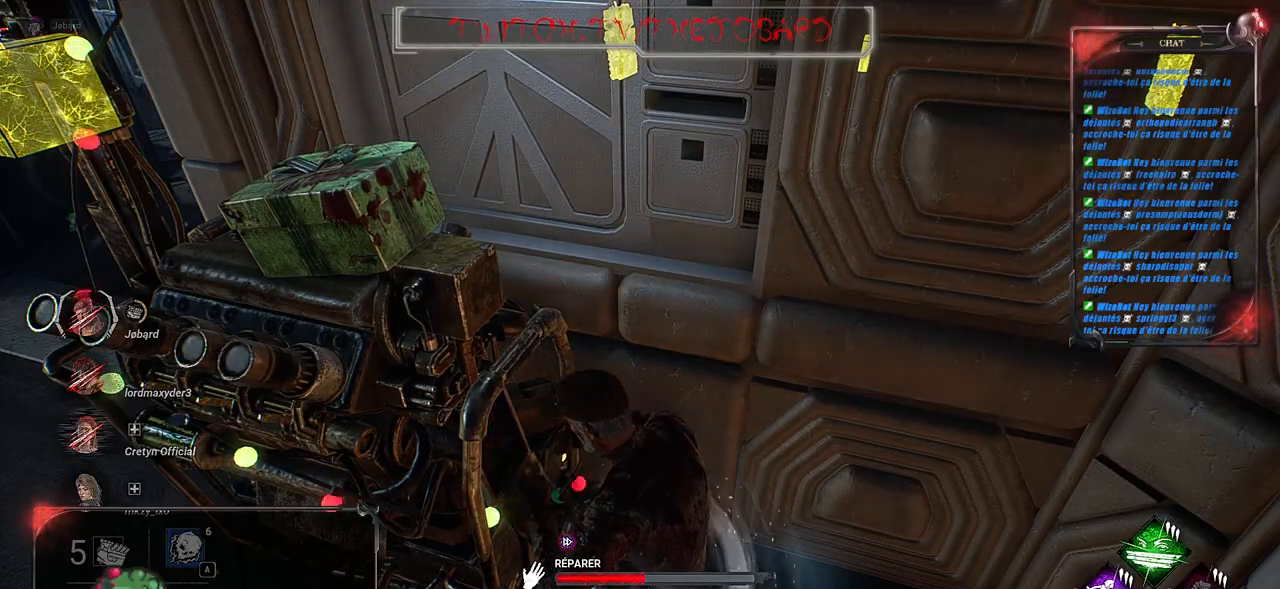
{"keys": [], "mouse": ["left"], "events": []}
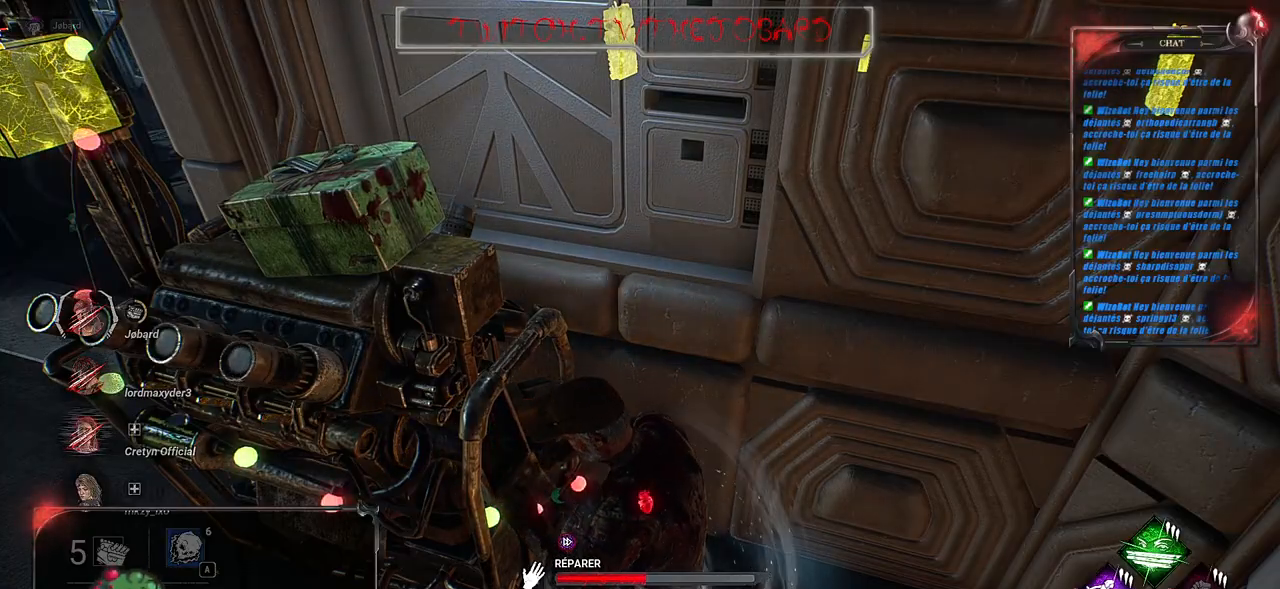
{"keys": [], "mouse": ["left"], "events": []}
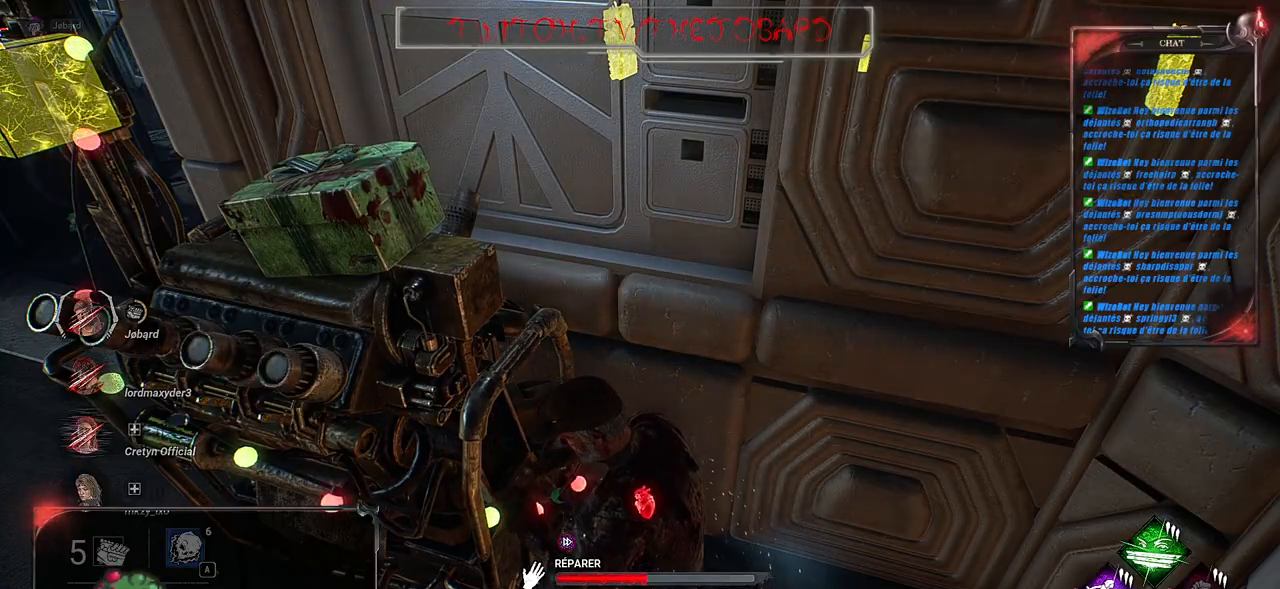
{"keys": [], "mouse": ["left"], "events": []}
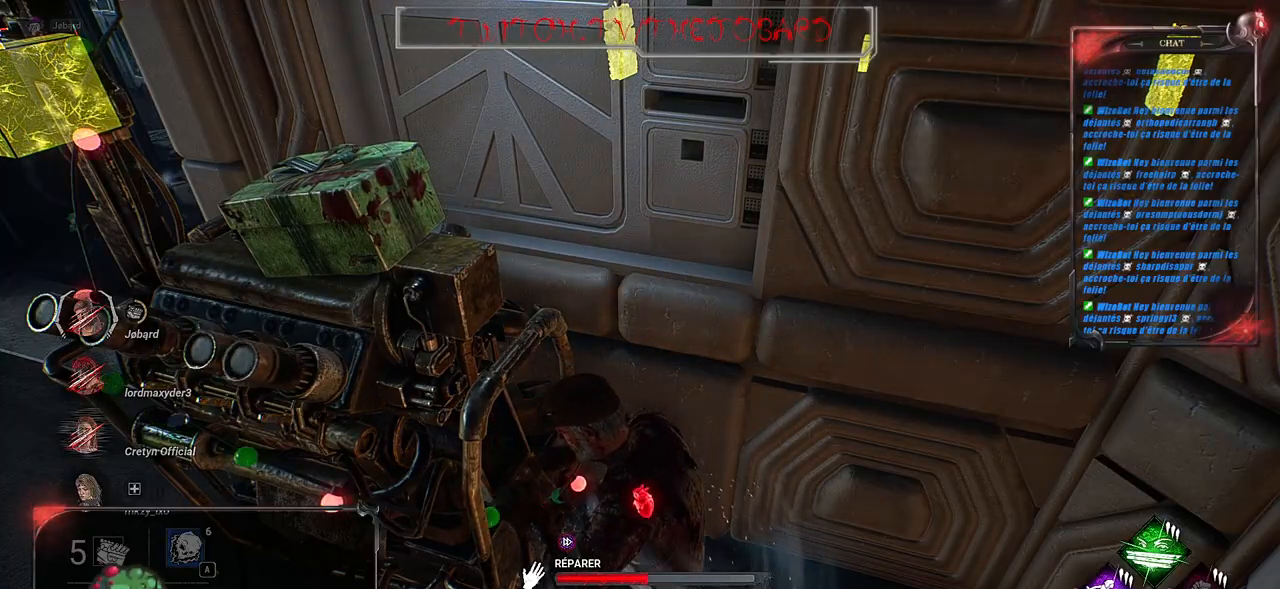
{"keys": [], "mouse": ["left"], "events": []}
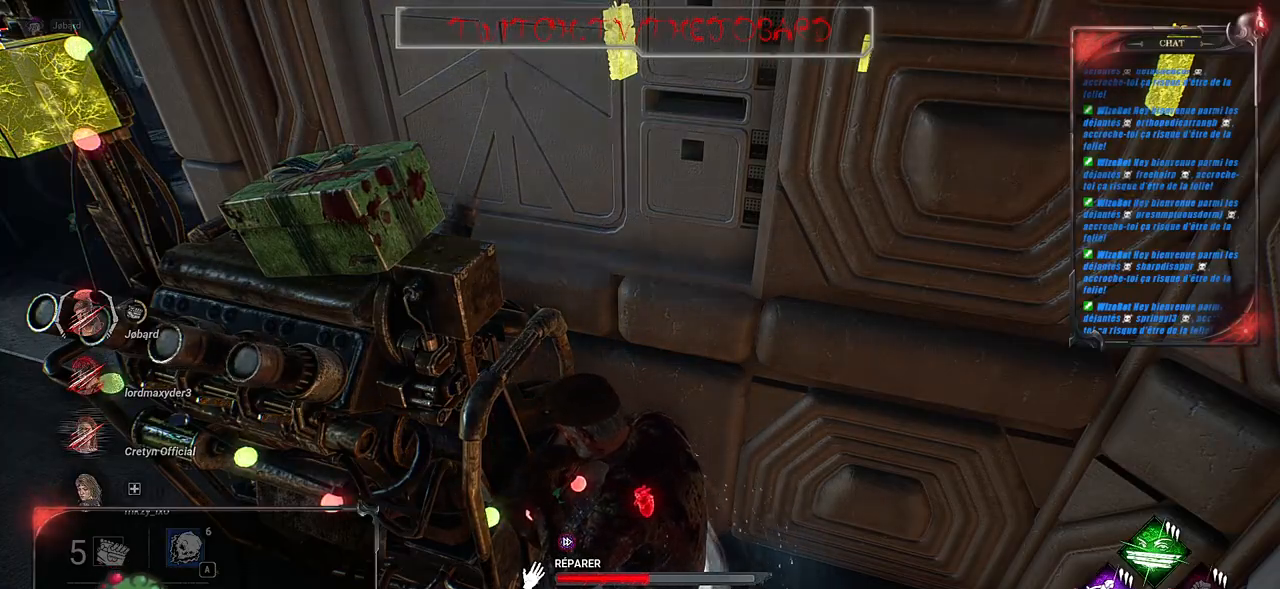
{"keys": [], "mouse": ["left"], "events": []}
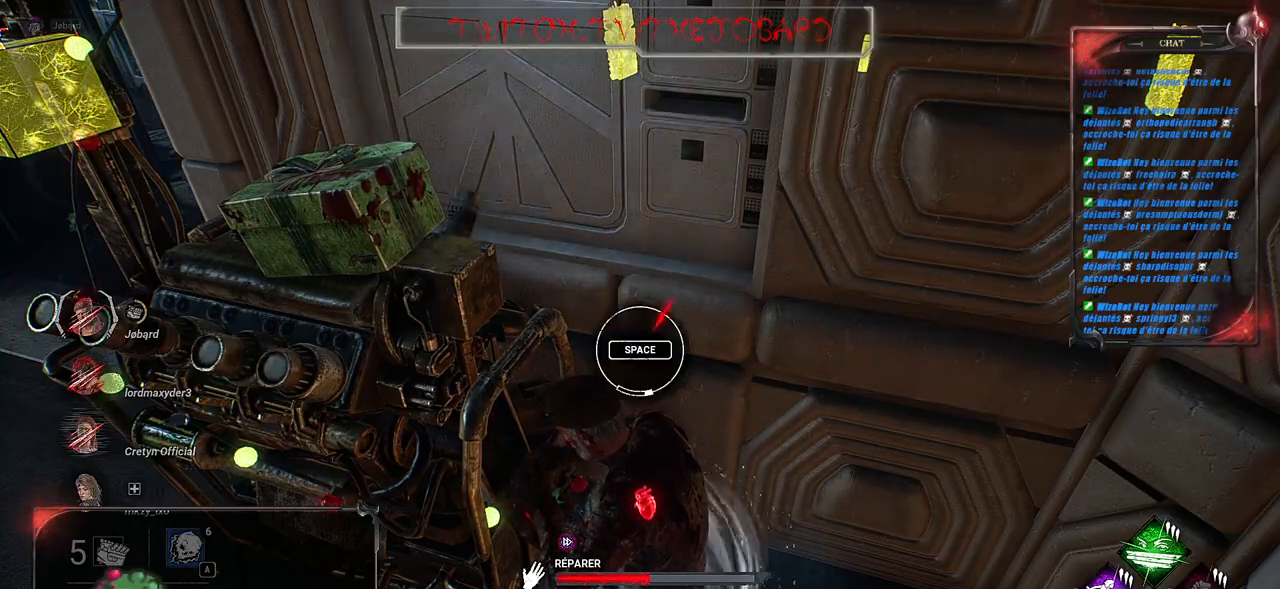
{"keys": ["space"], "mouse": ["left"], "events": [[383, "space", "down"]]}
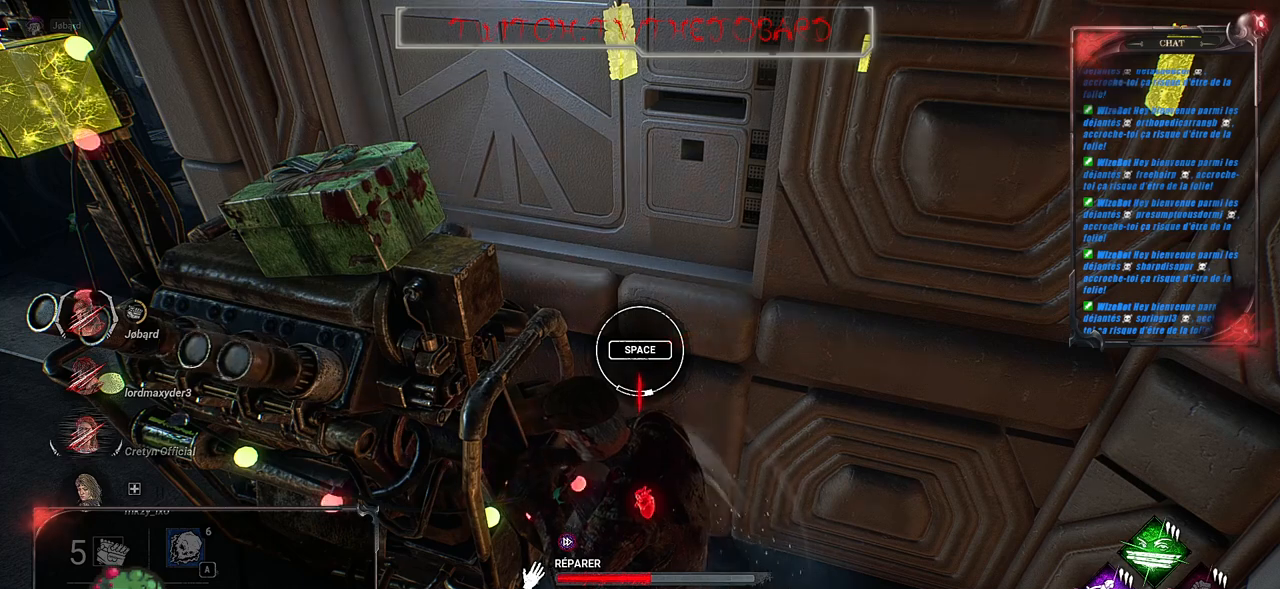
{"keys": [], "mouse": ["left"], "events": [[50, "space", "up"]]}
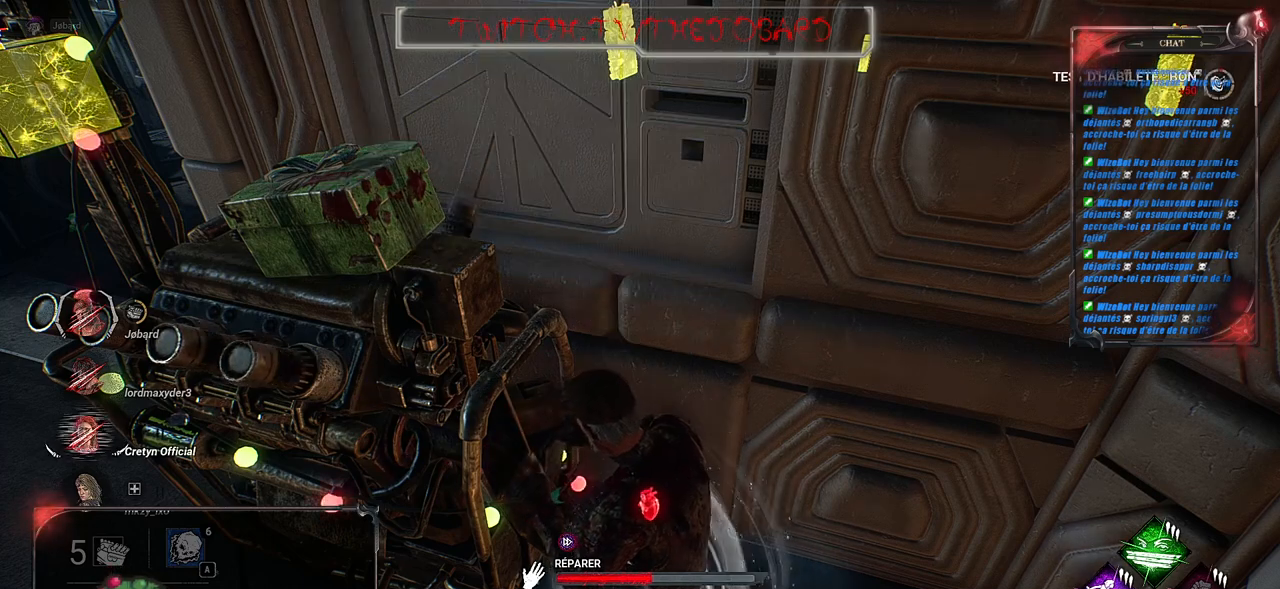
{"keys": [], "mouse": ["left"], "events": []}
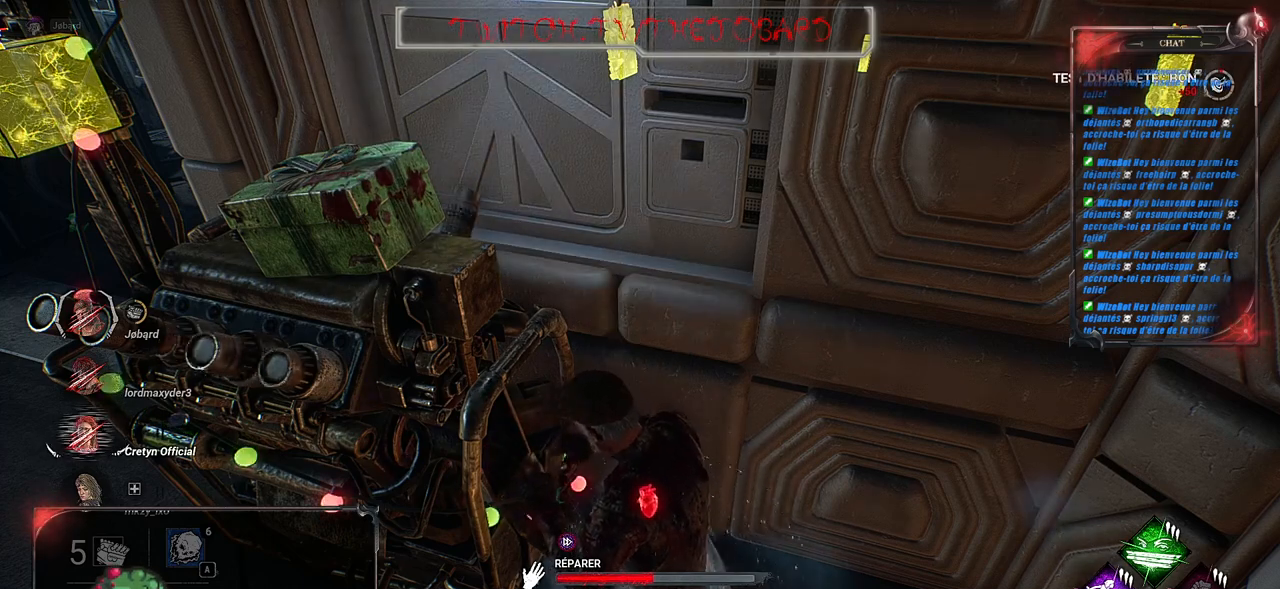
{"keys": [], "mouse": ["left"], "events": []}
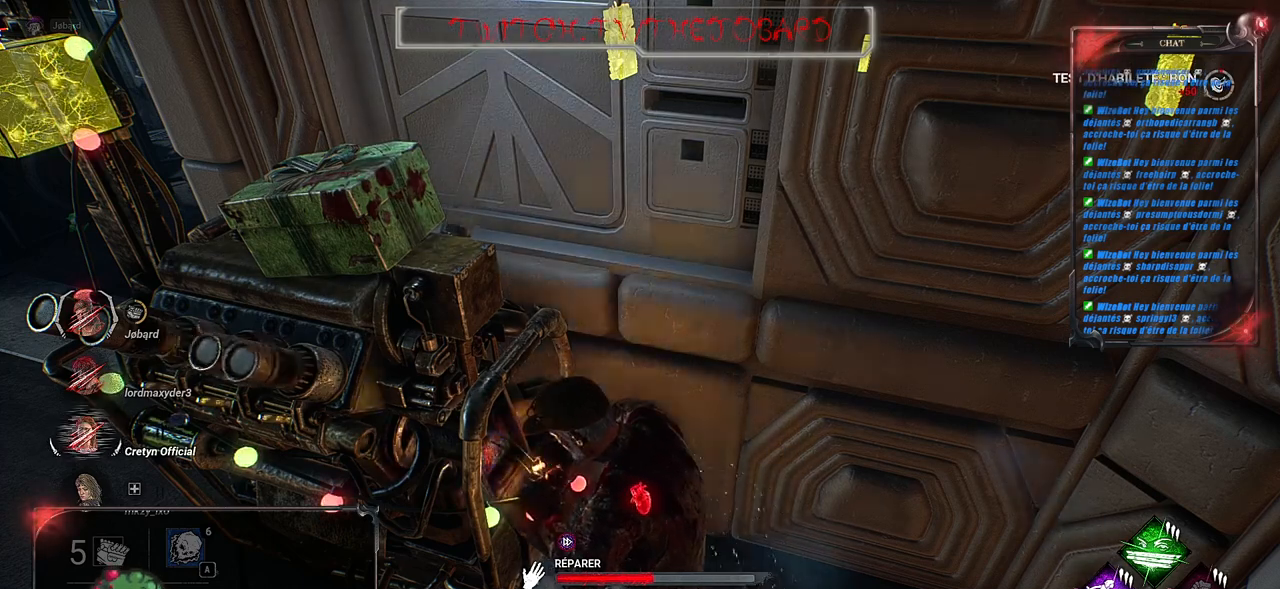
{"keys": [], "mouse": ["left"], "events": []}
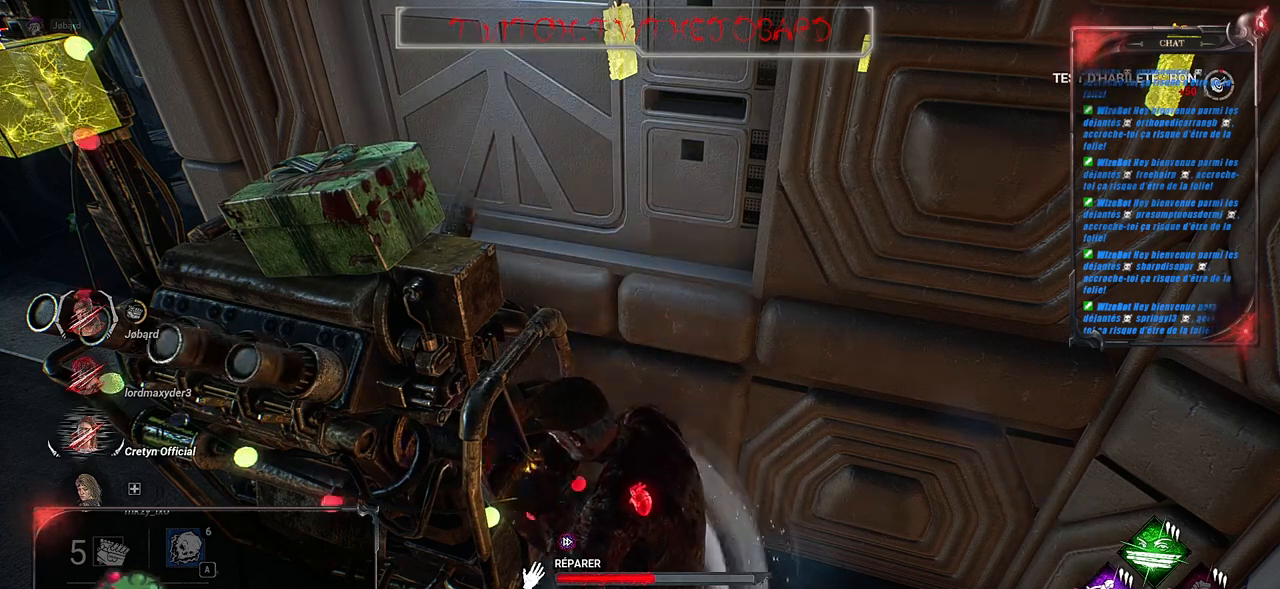
{"keys": [], "mouse": ["left"], "events": []}
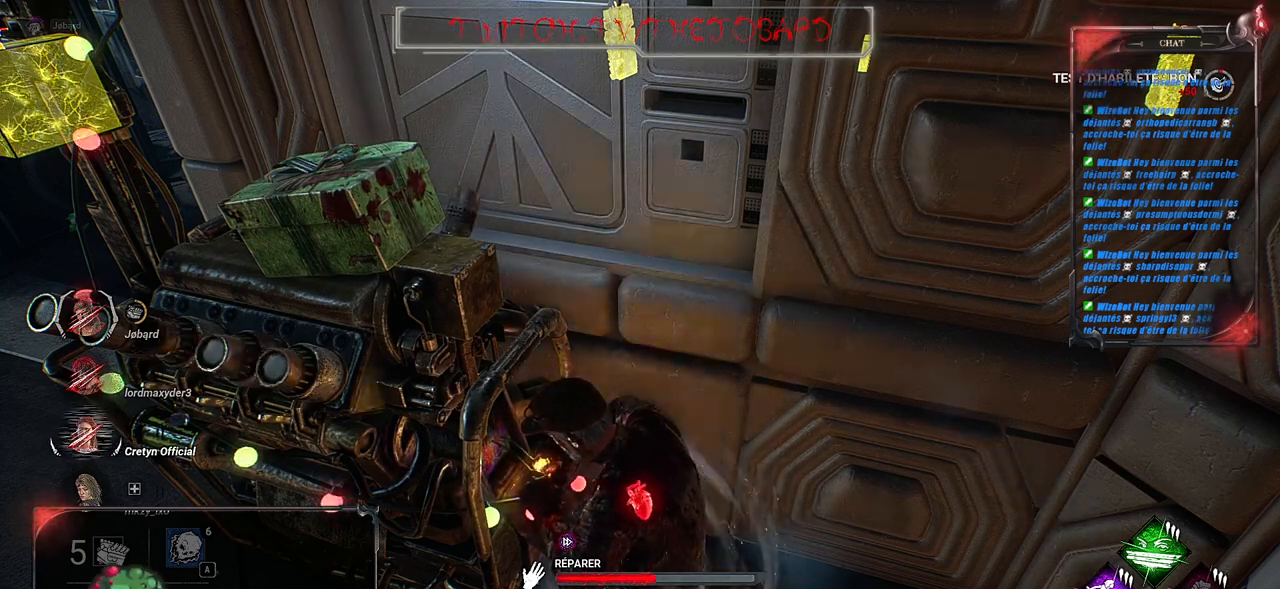
{"keys": [], "mouse": ["left"], "events": []}
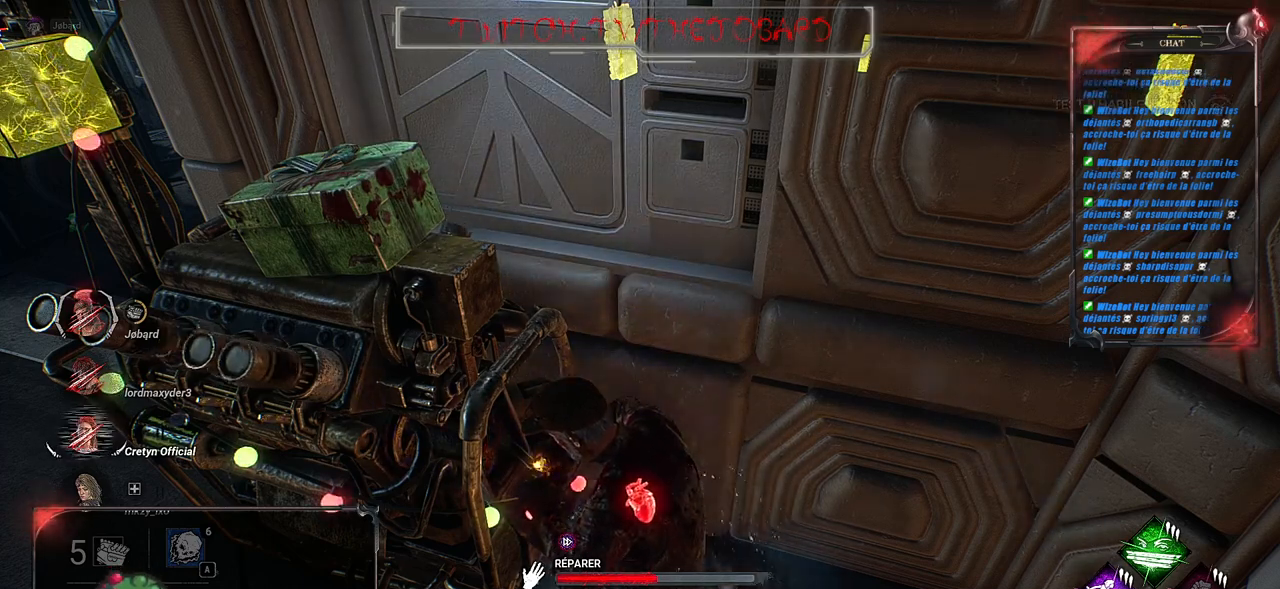
{"keys": [], "mouse": ["left"], "events": []}
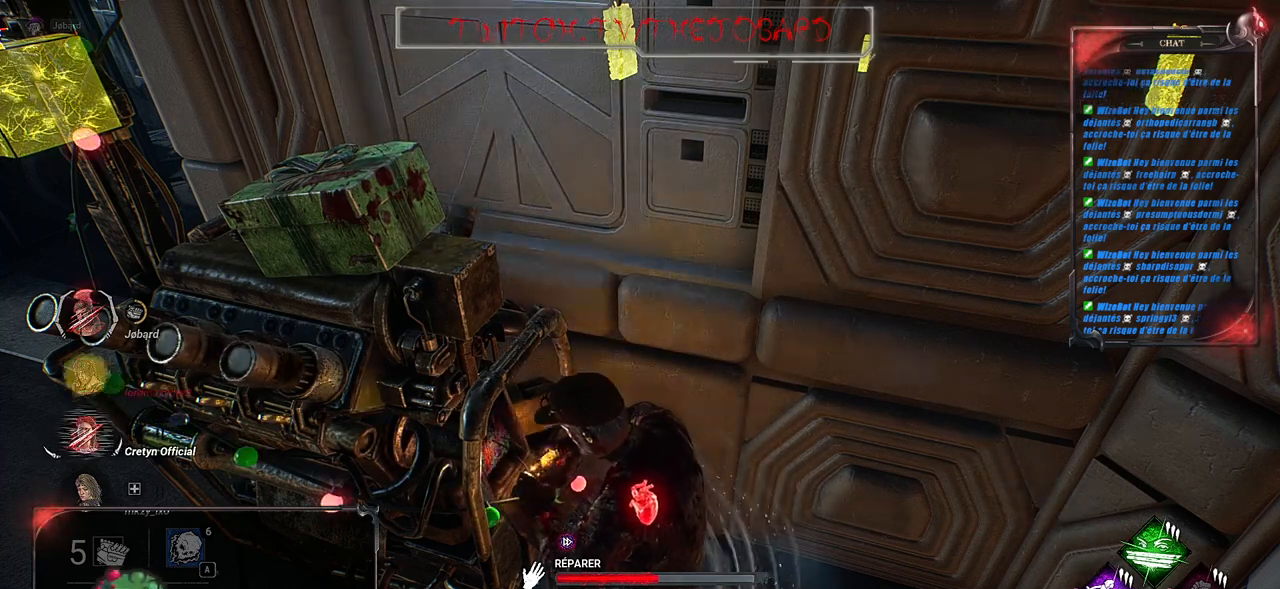
{"keys": [], "mouse": ["left"], "events": []}
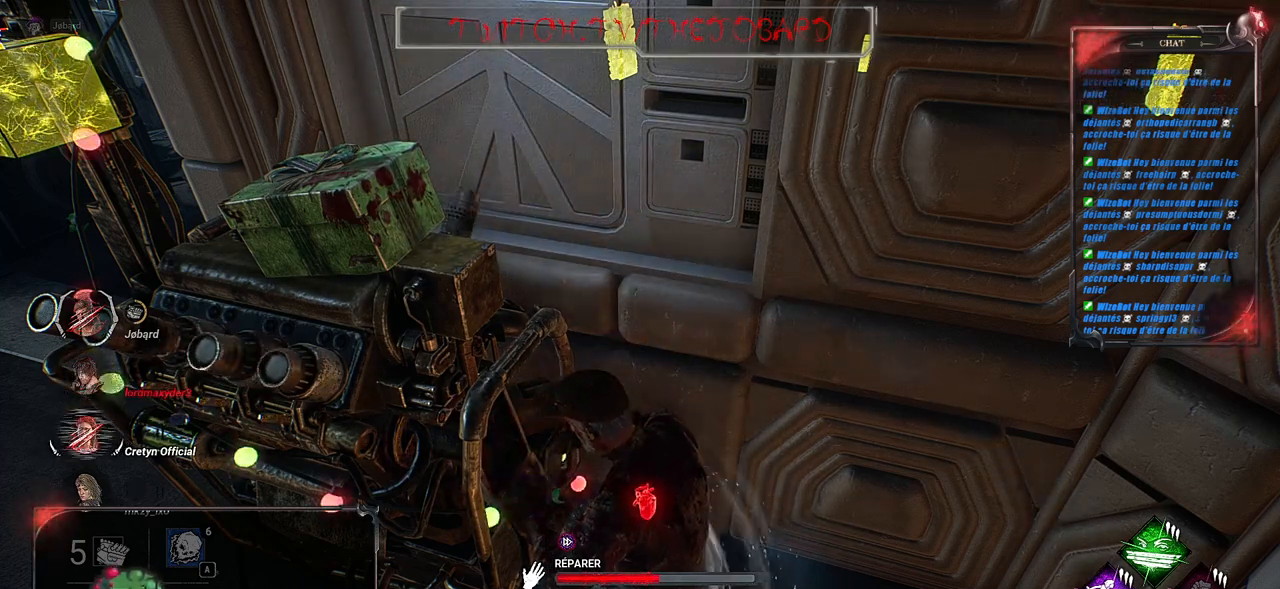
{"keys": [], "mouse": ["left"], "events": []}
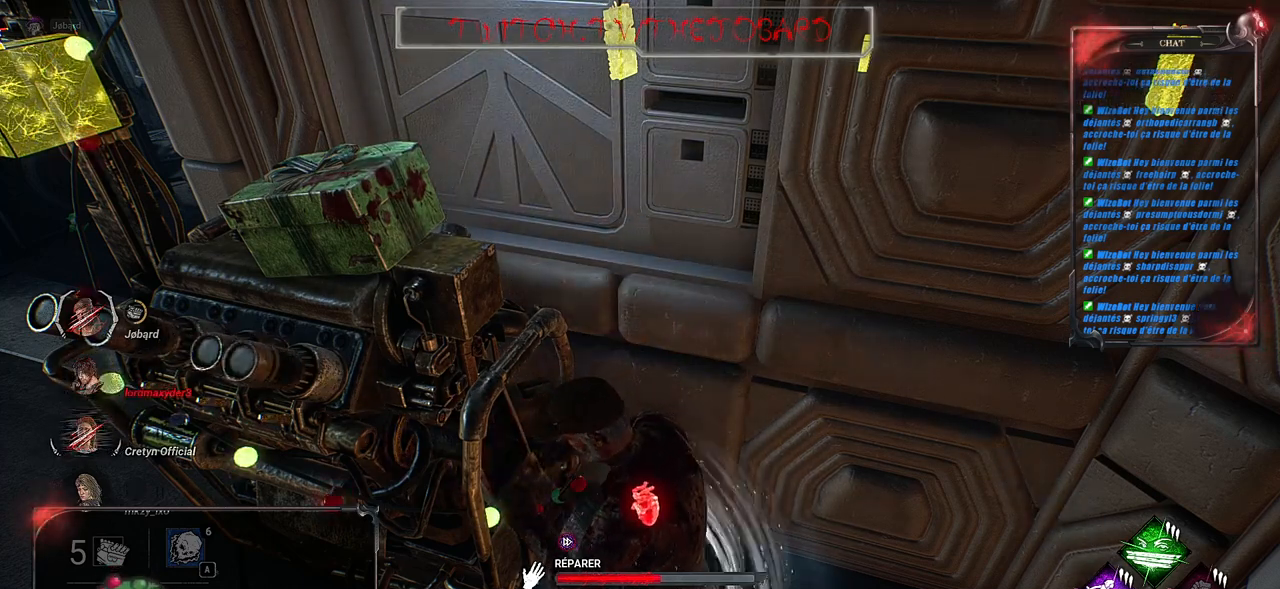
{"keys": [], "mouse": ["left"], "events": []}
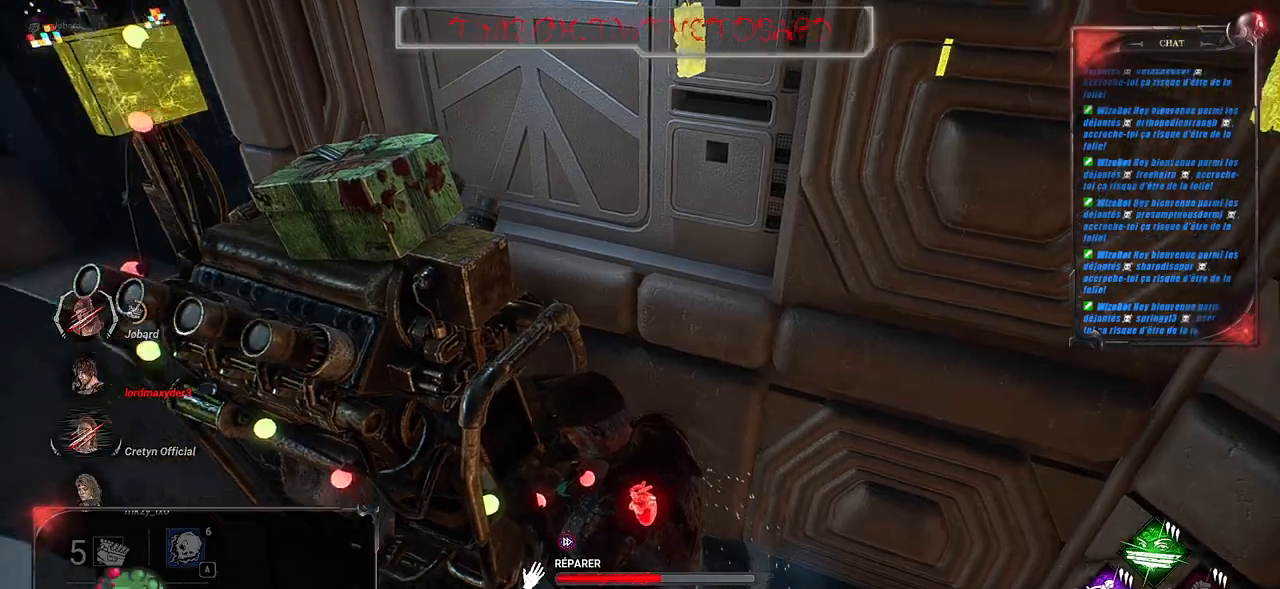
{"keys": [], "mouse": ["left"], "events": []}